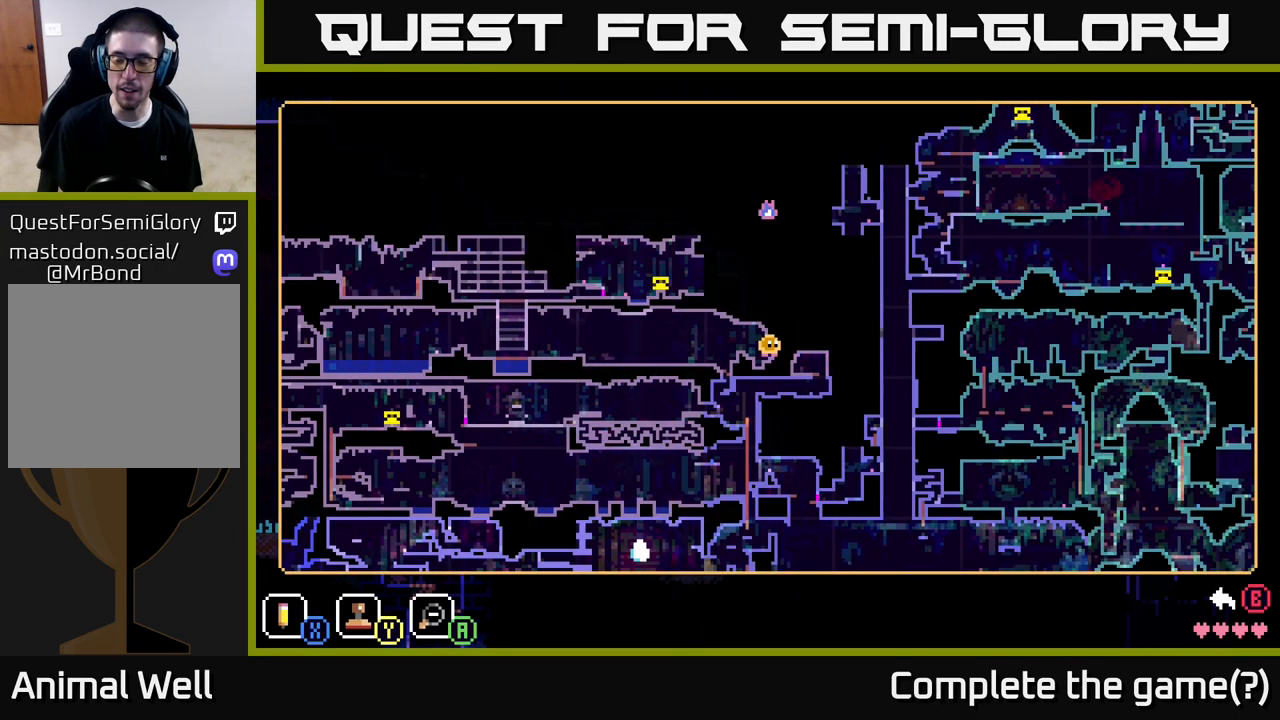
Gameplay with a controller (Xbox layout); each line is a JSON object with the inputs held at the frame after it. "events" lists button and stick changes between this image and that frame as [ms after this image, input, new state], when the widget could be followed in between.
{"buttons": [], "left_stick": "center", "right_stick": "center", "events": []}
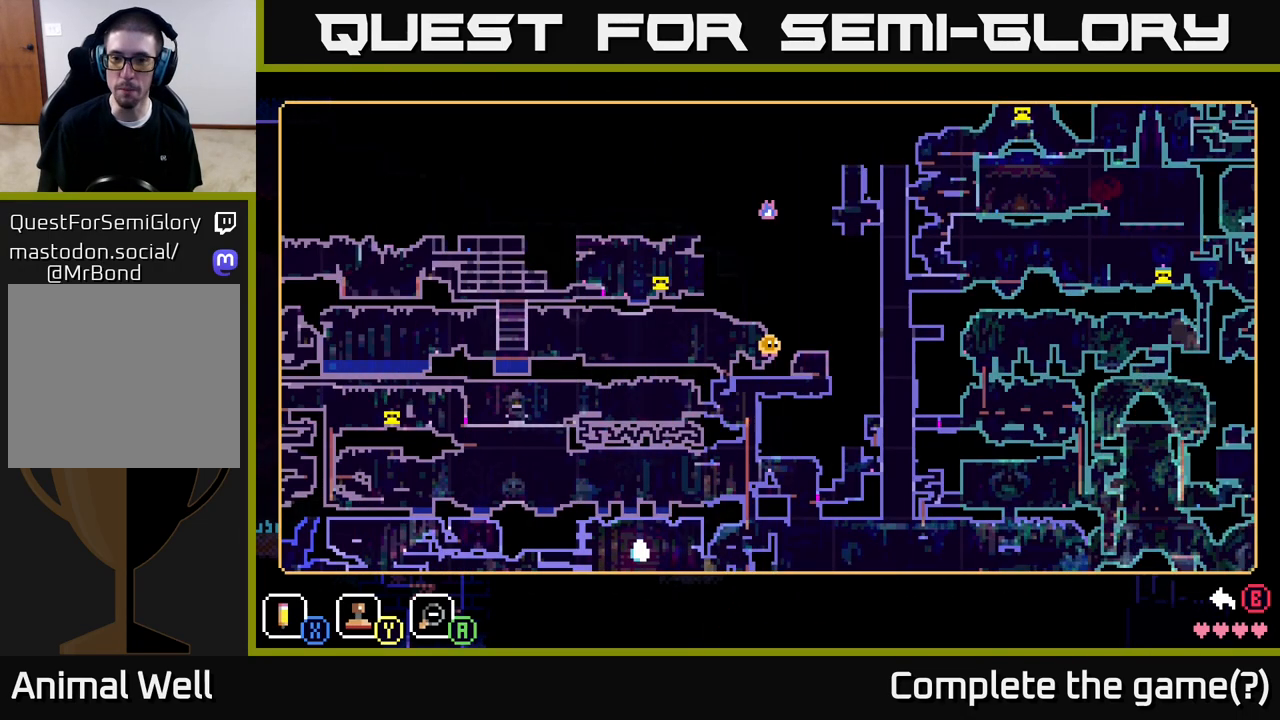
{"buttons": ["SELECT"], "left_stick": "center", "right_stick": "center", "events": [[500, "SELECT", "down"]]}
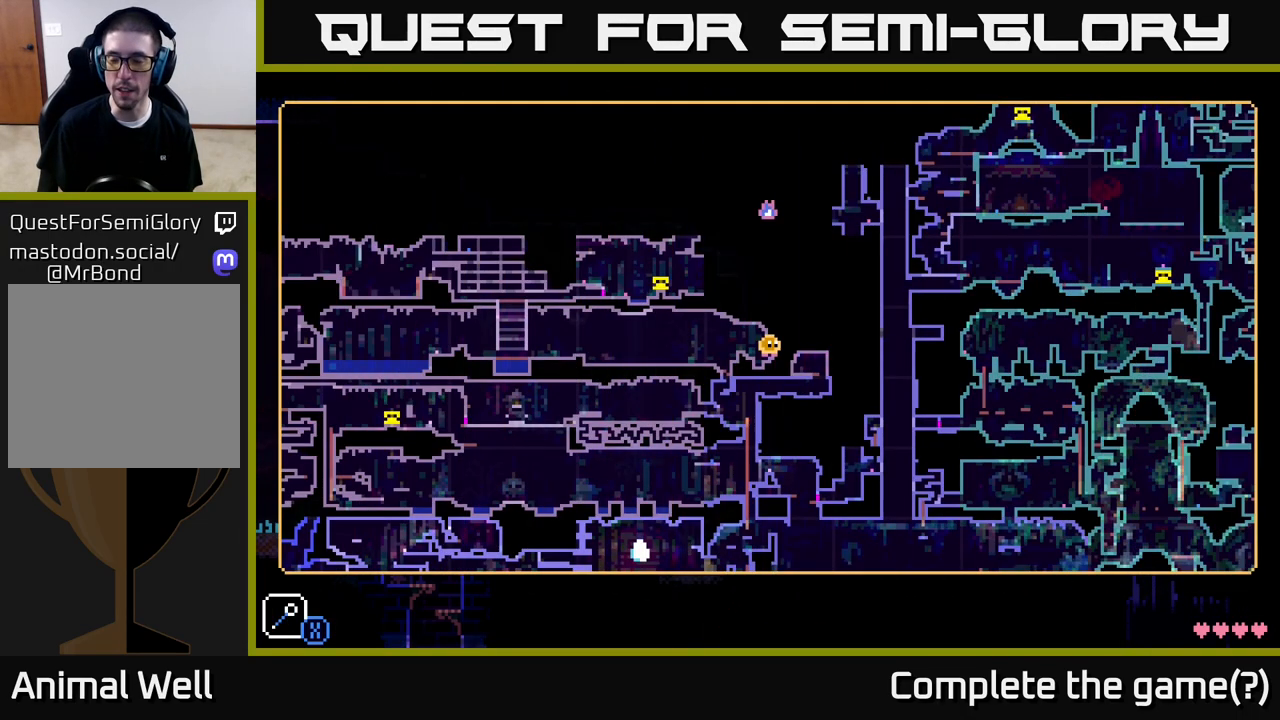
{"buttons": [], "left_stick": "center", "right_stick": "center", "events": [[167, "SELECT", "up"]]}
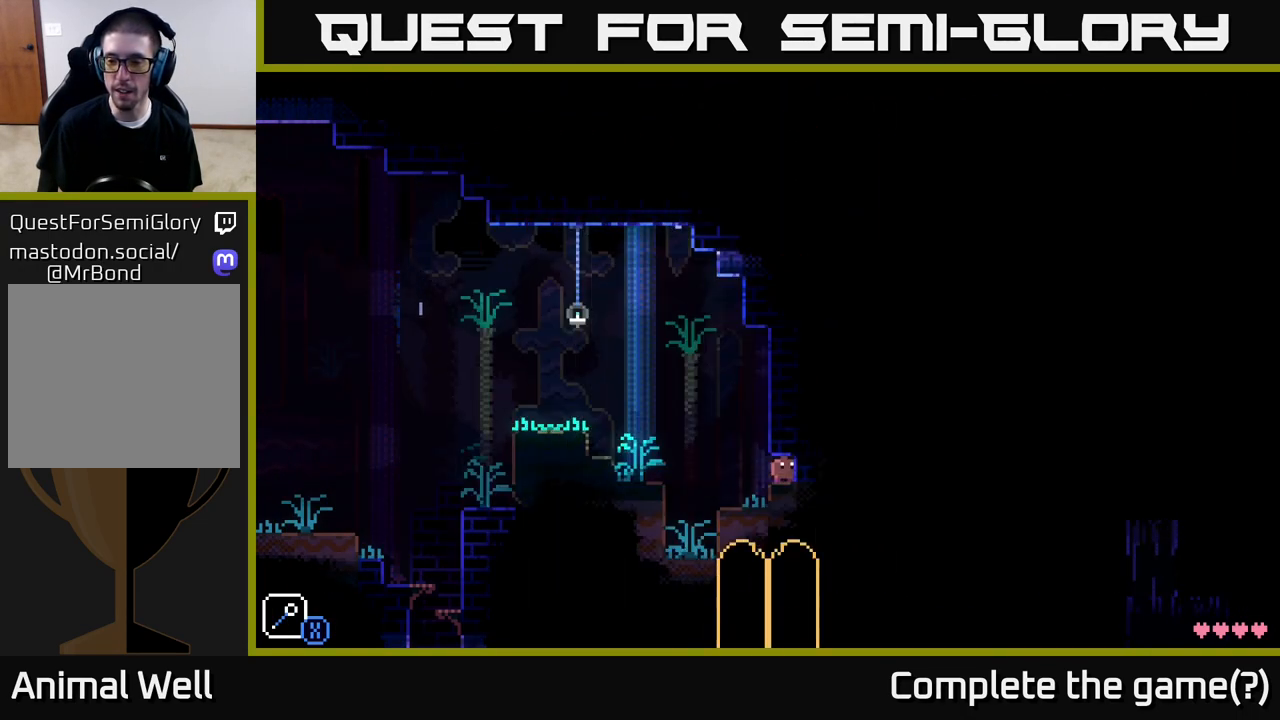
{"buttons": [], "left_stick": "up-right", "right_stick": "center", "events": [[200, "left_stick", "up"], [350, "left_stick", "up-right"]]}
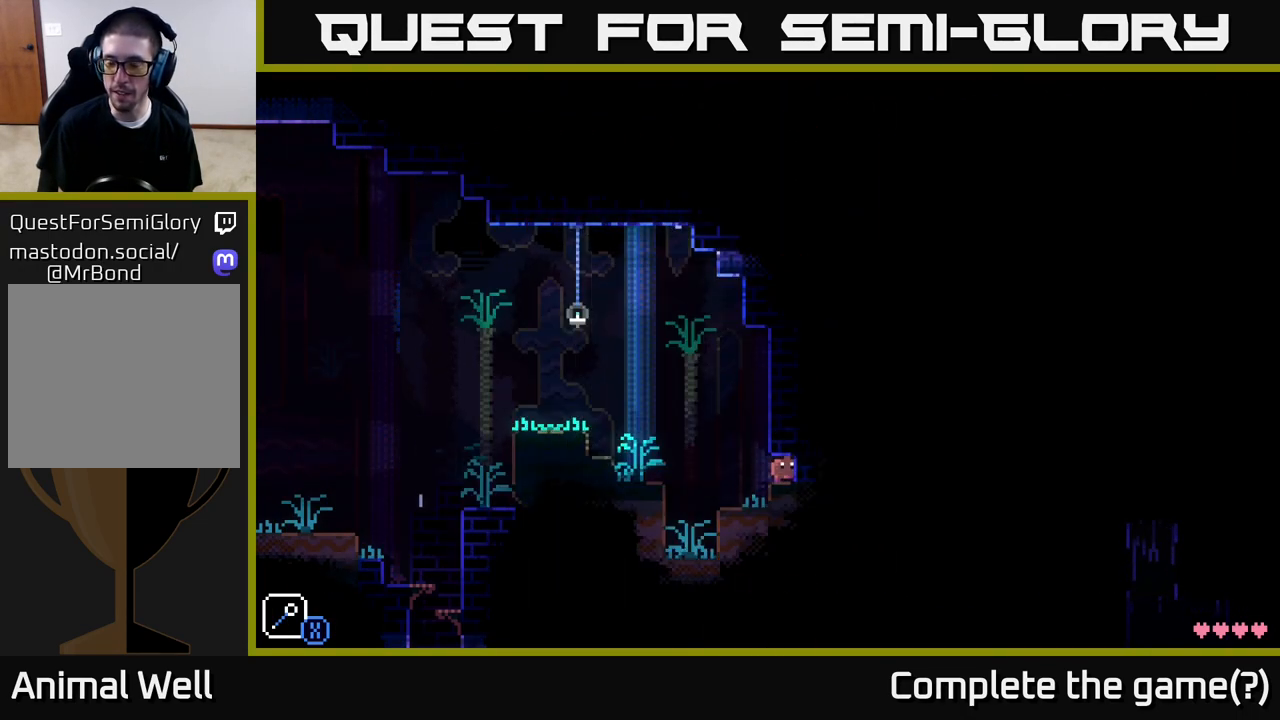
{"buttons": [], "left_stick": "left", "right_stick": "center", "events": [[67, "left_stick", "center"], [300, "left_stick", "left"]]}
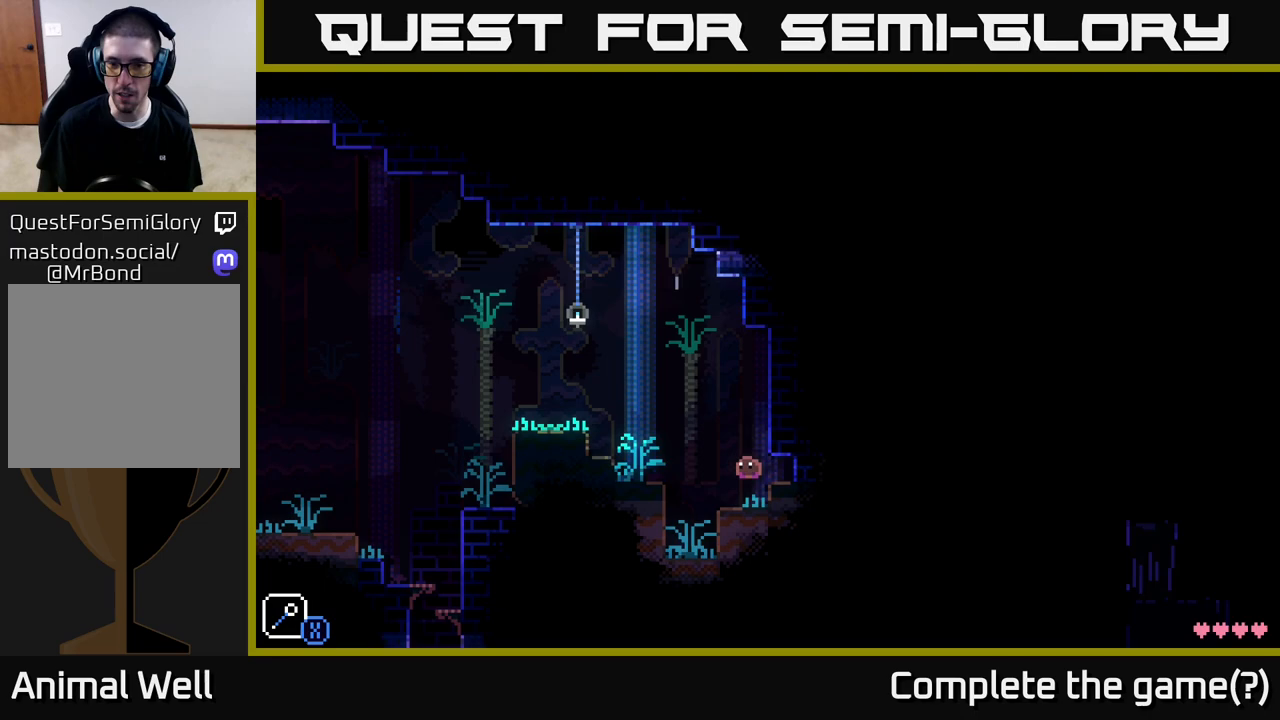
{"buttons": ["A"], "left_stick": "left", "right_stick": "center", "events": [[250, "A", "down"]]}
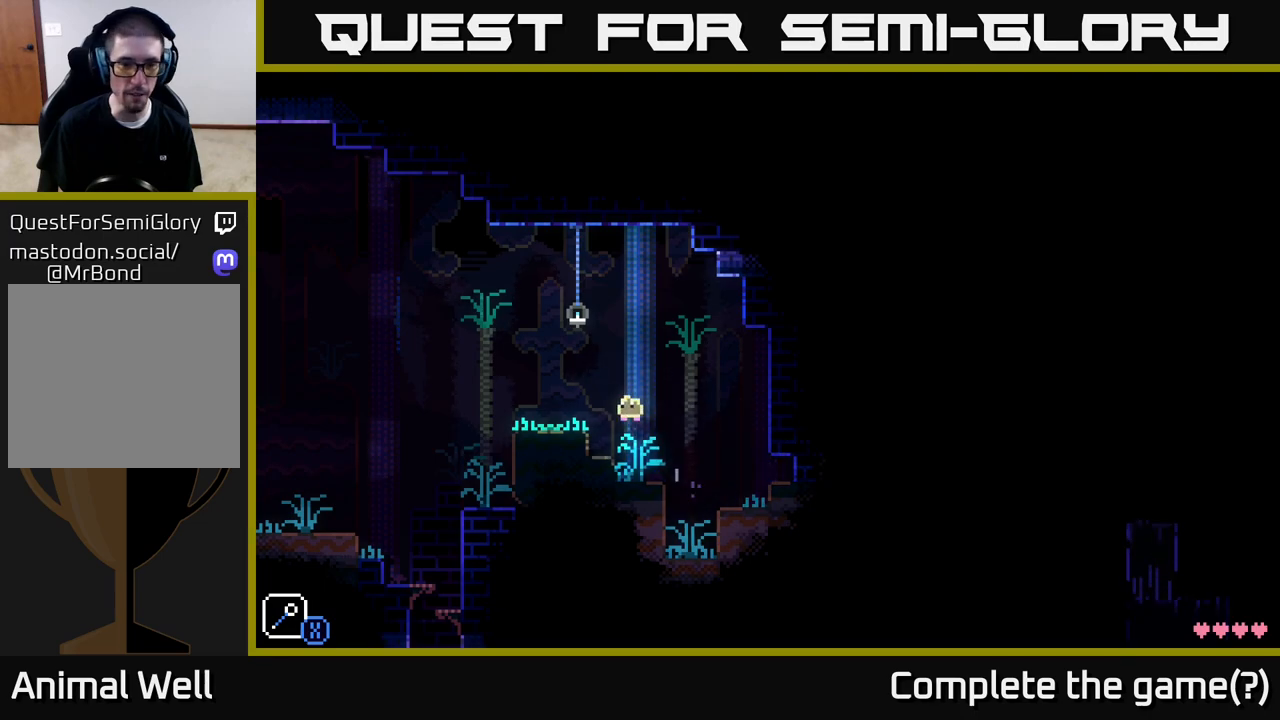
{"buttons": [], "left_stick": "left", "right_stick": "center", "events": [[117, "A", "up"]]}
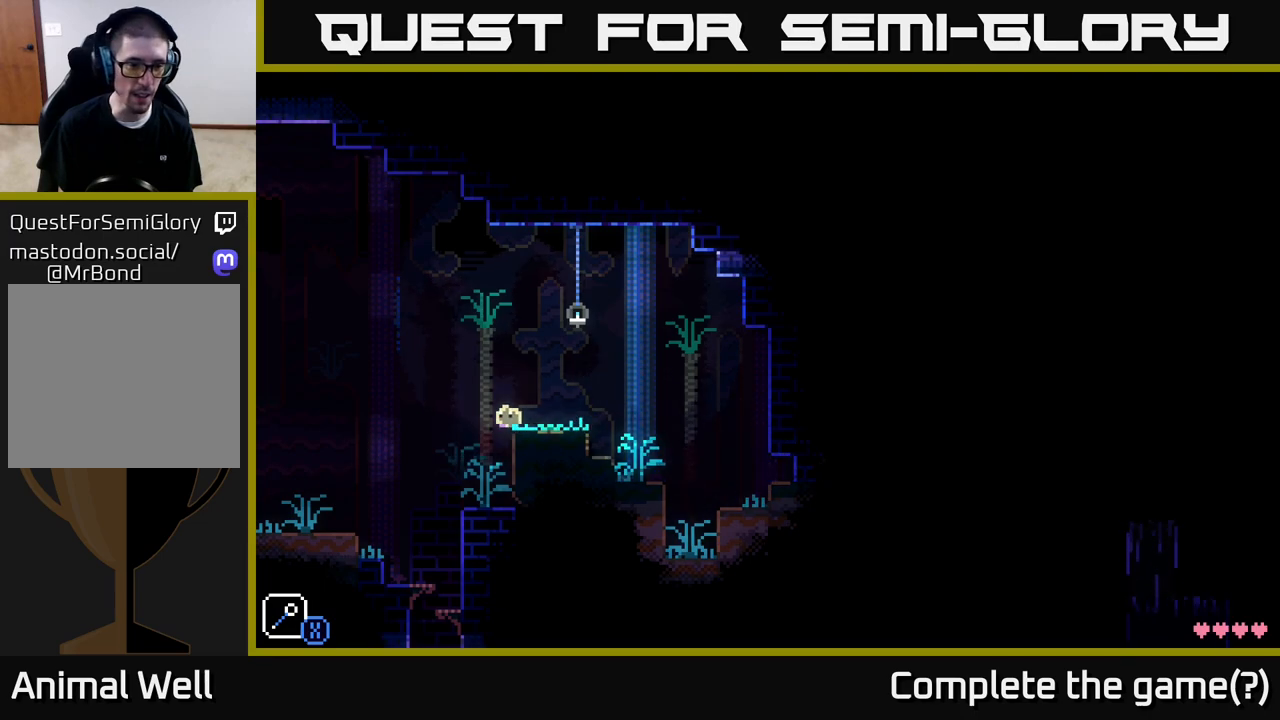
{"buttons": [], "left_stick": "left", "right_stick": "center", "events": [[67, "A", "down"], [367, "A", "up"]]}
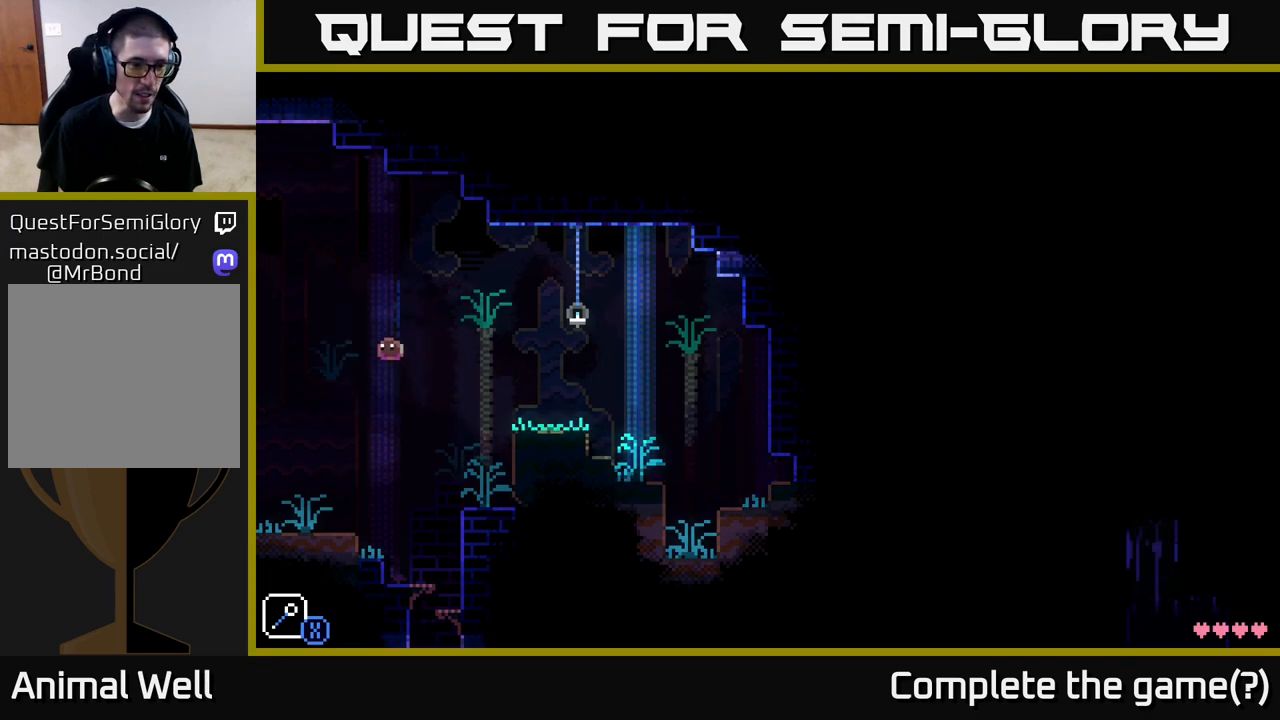
{"buttons": [], "left_stick": "left", "right_stick": "center", "events": []}
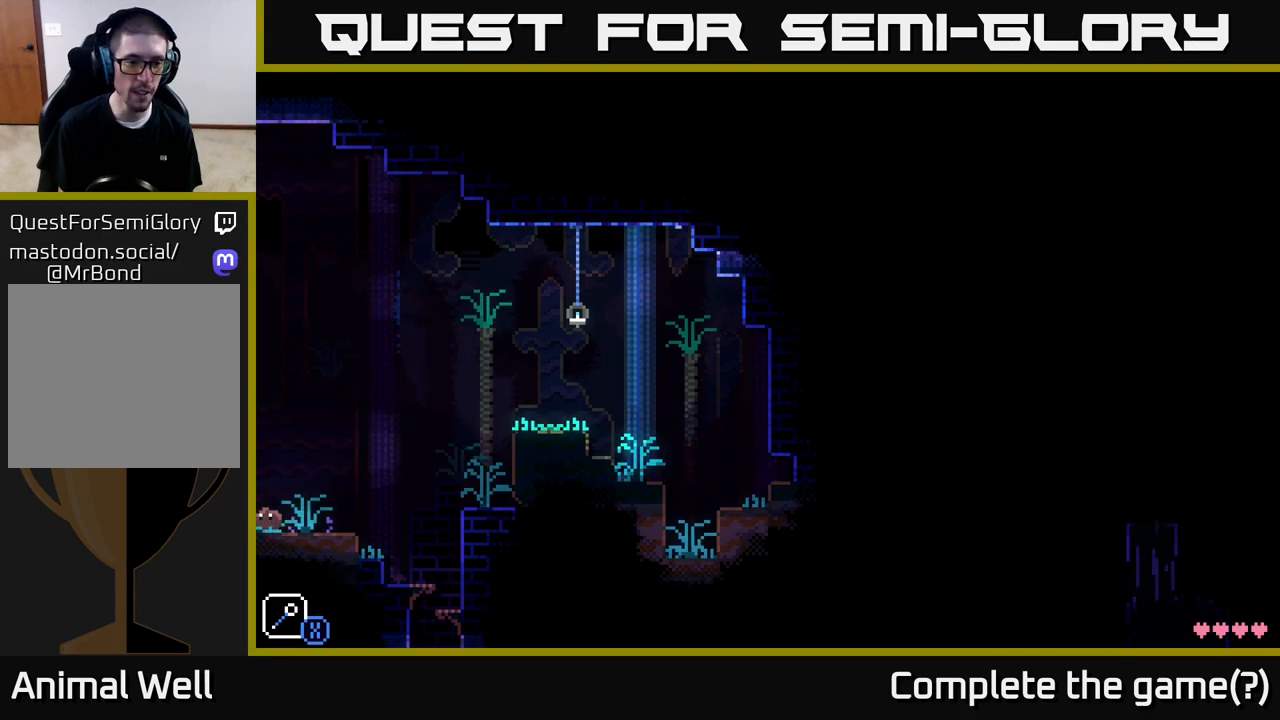
{"buttons": [], "left_stick": "center", "right_stick": "center", "events": [[217, "left_stick", "center"]]}
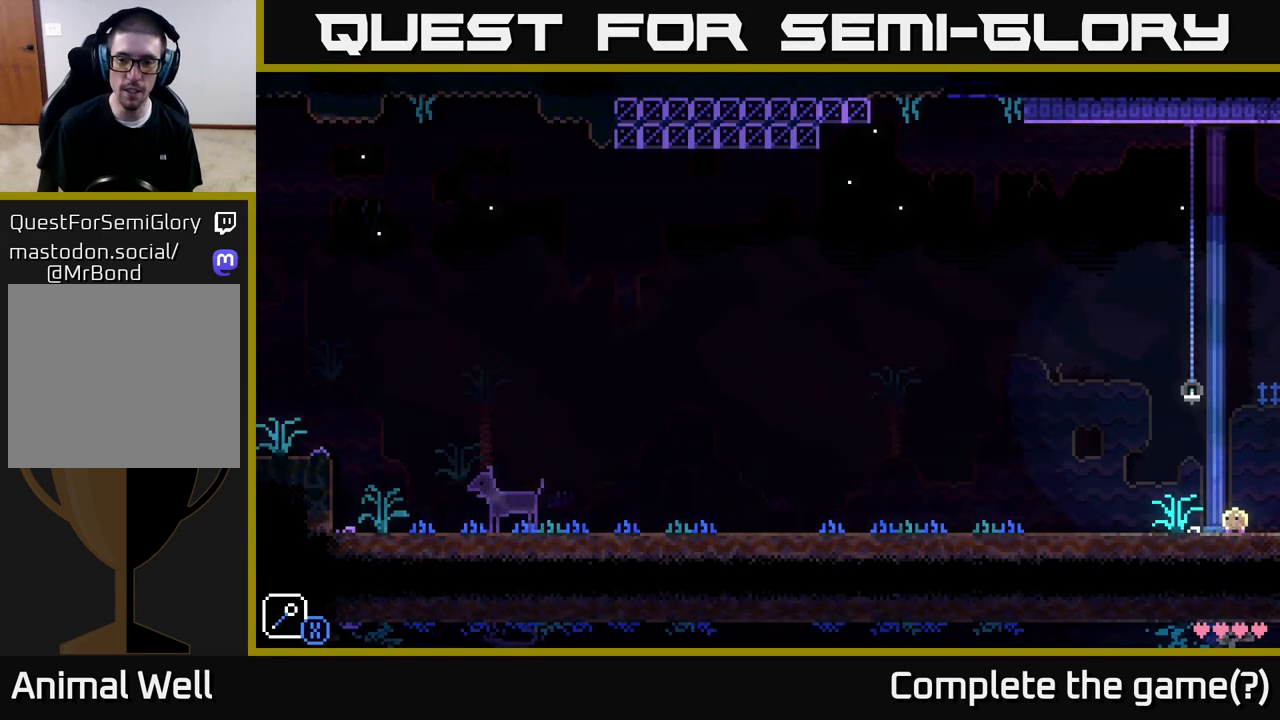
{"buttons": [], "left_stick": "left", "right_stick": "center", "events": [[50, "left_stick", "left"]]}
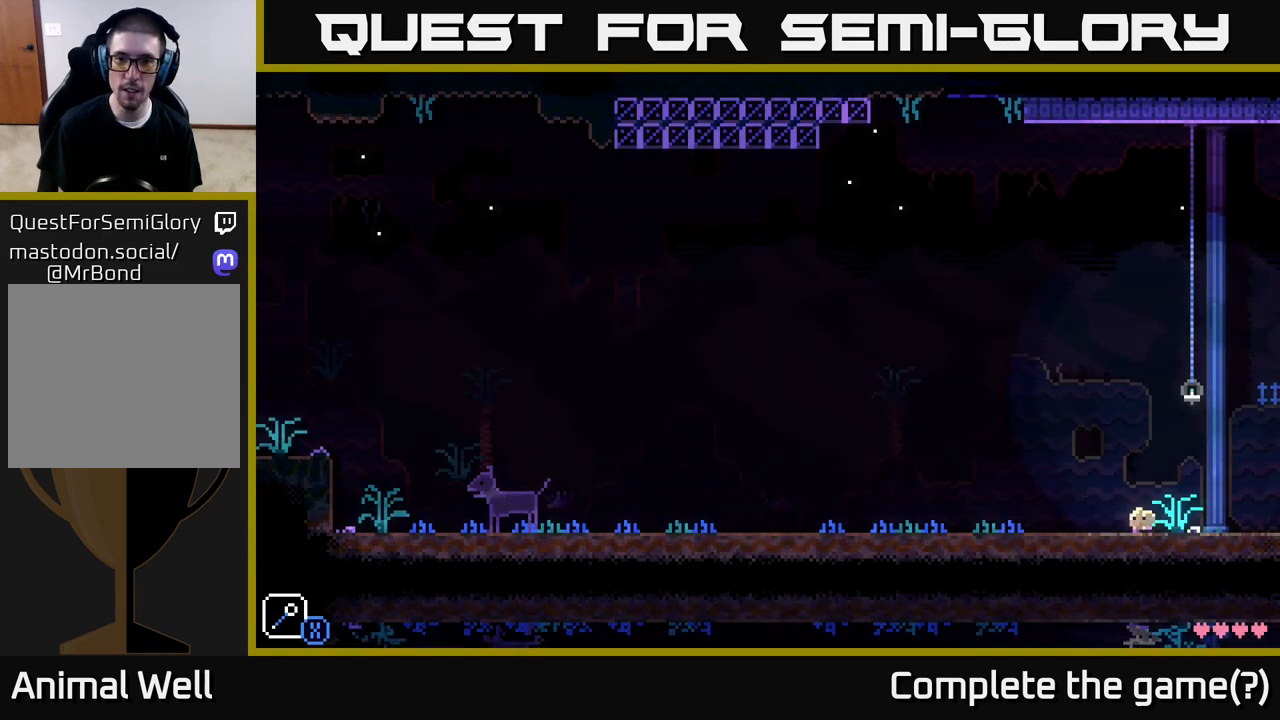
{"buttons": [], "left_stick": "left", "right_stick": "center", "events": []}
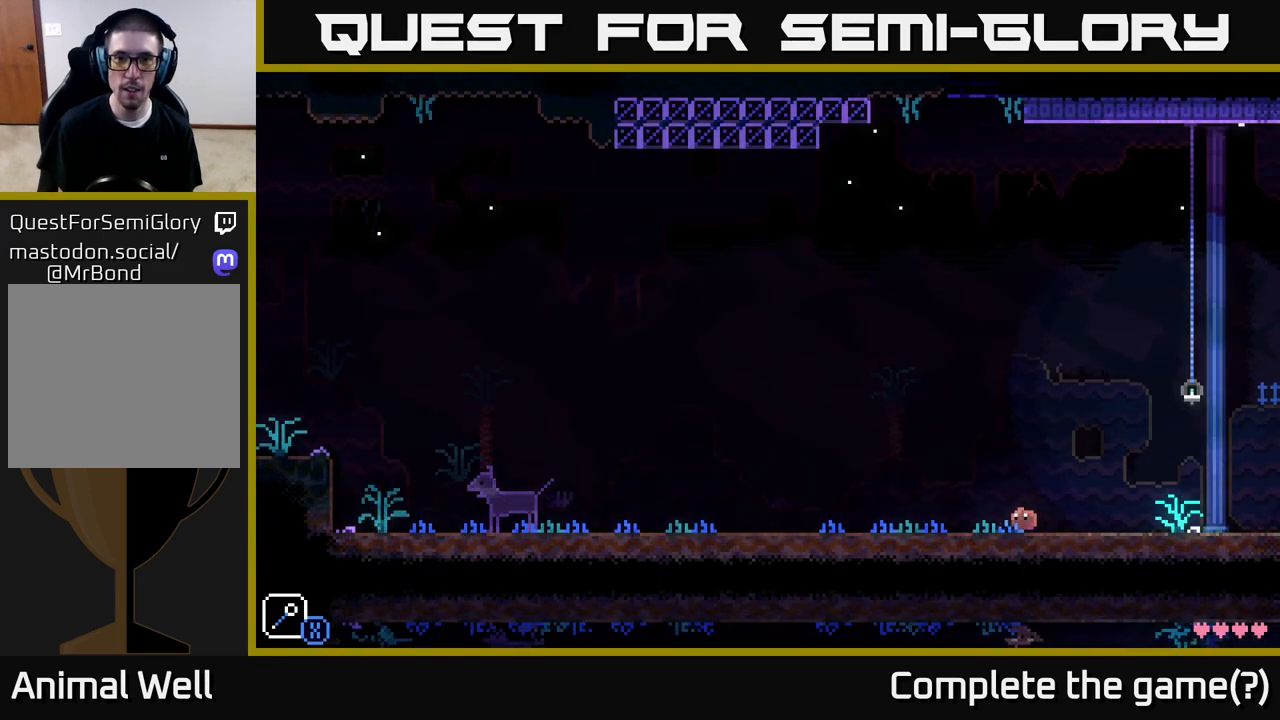
{"buttons": [], "left_stick": "center", "right_stick": "center", "events": [[50, "left_stick", "center"]]}
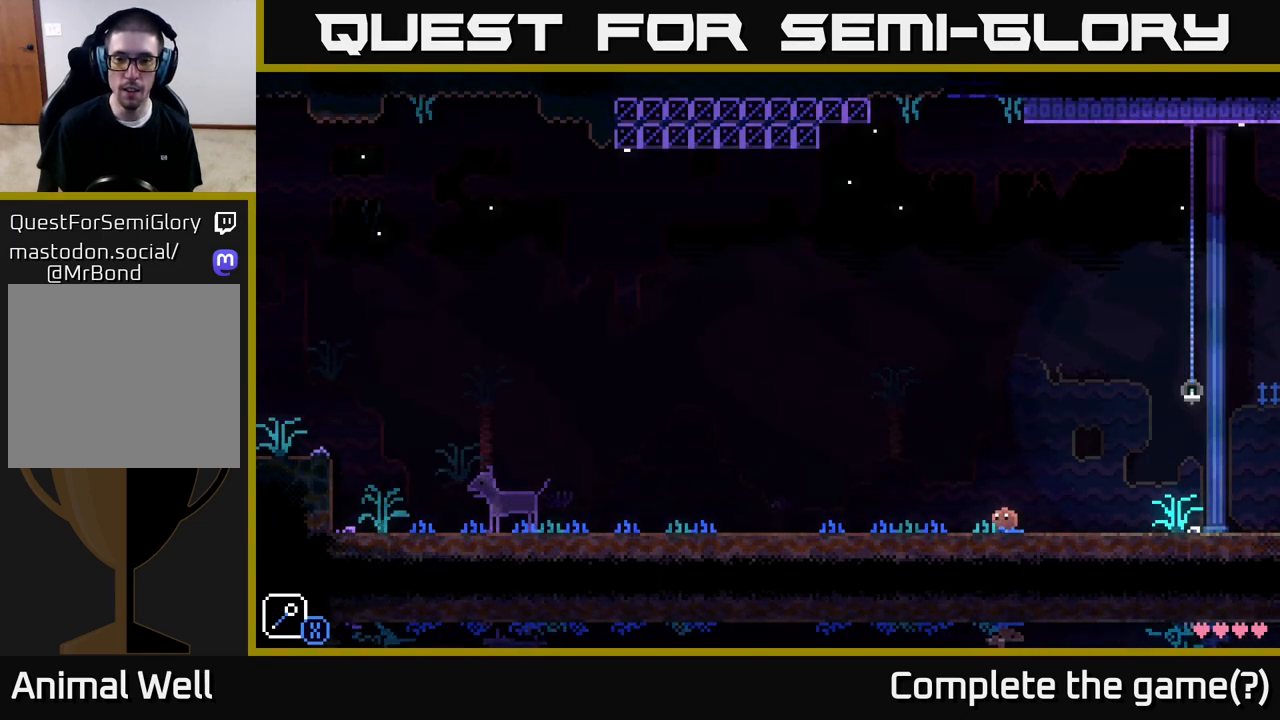
{"buttons": [], "left_stick": "center", "right_stick": "center", "events": []}
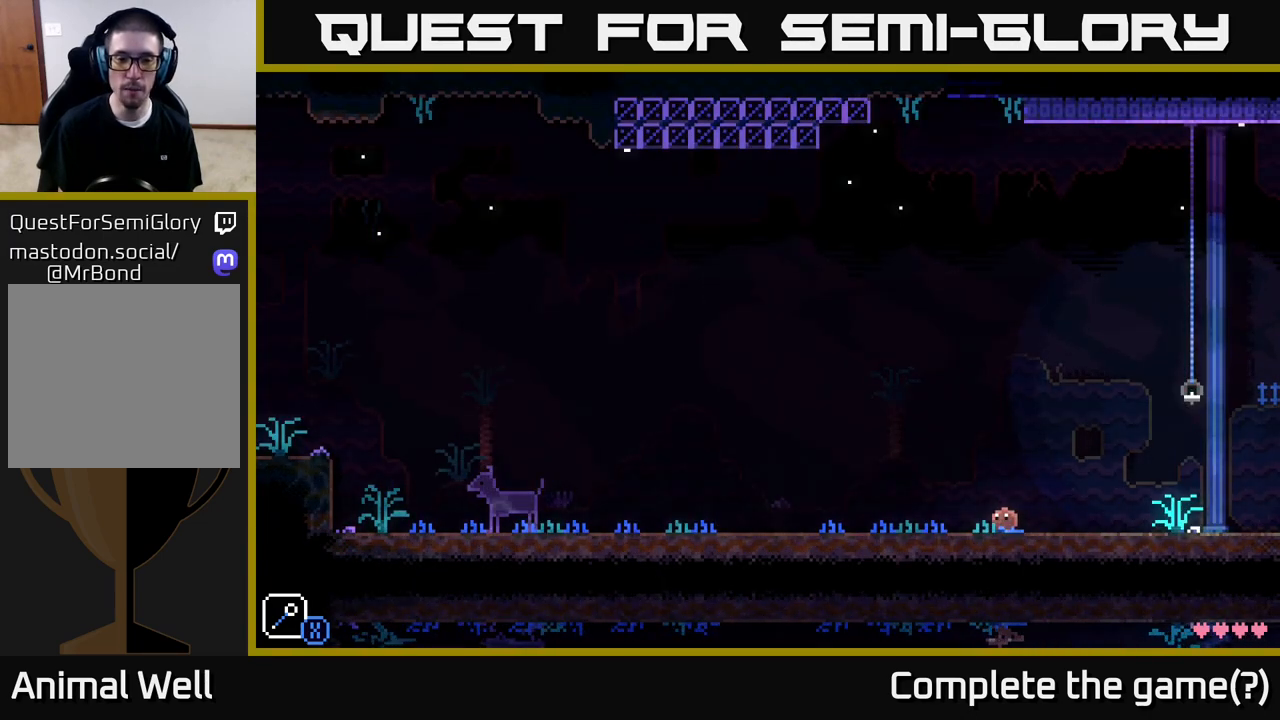
{"buttons": [], "left_stick": "center", "right_stick": "center", "events": []}
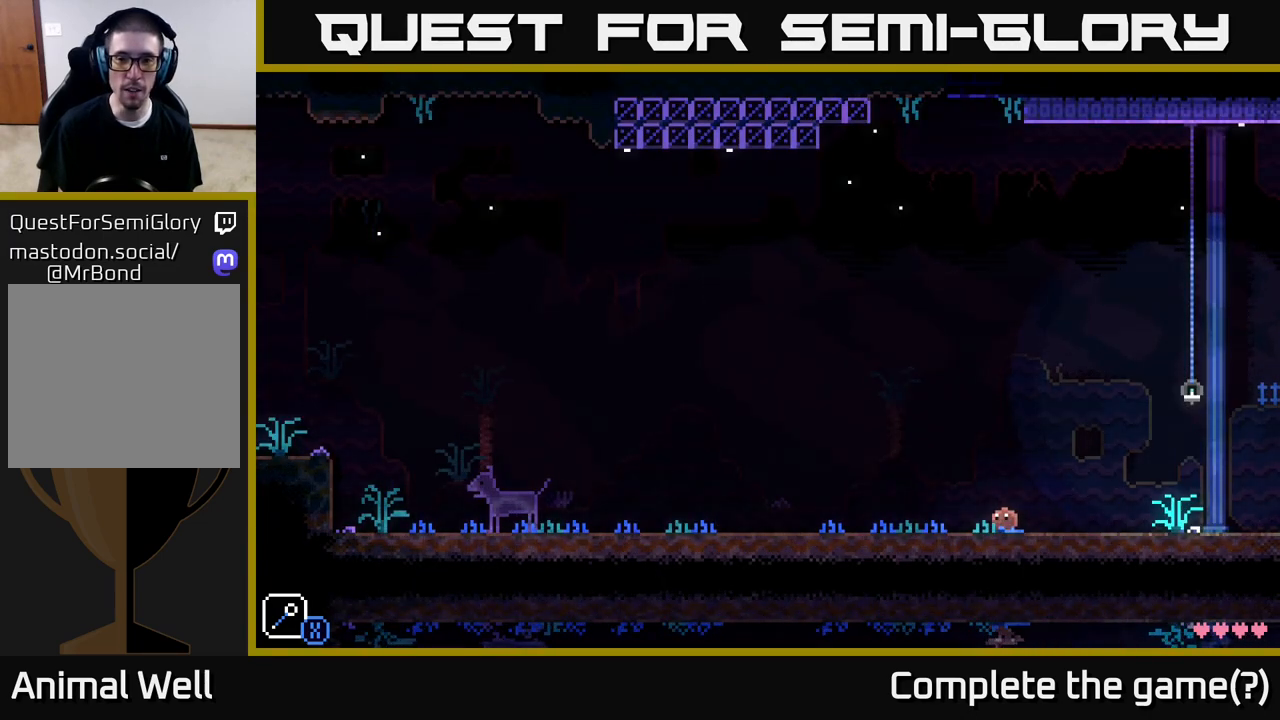
{"buttons": [], "left_stick": "center", "right_stick": "center", "events": []}
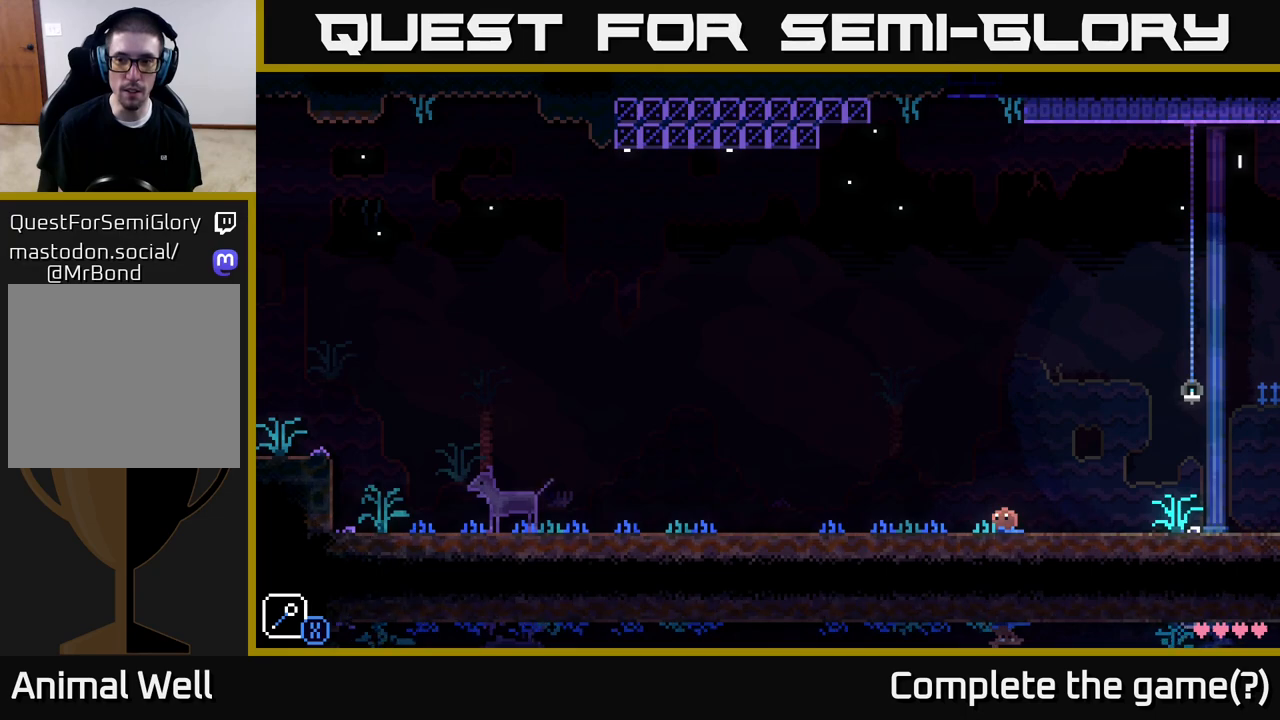
{"buttons": [], "left_stick": "center", "right_stick": "center", "events": []}
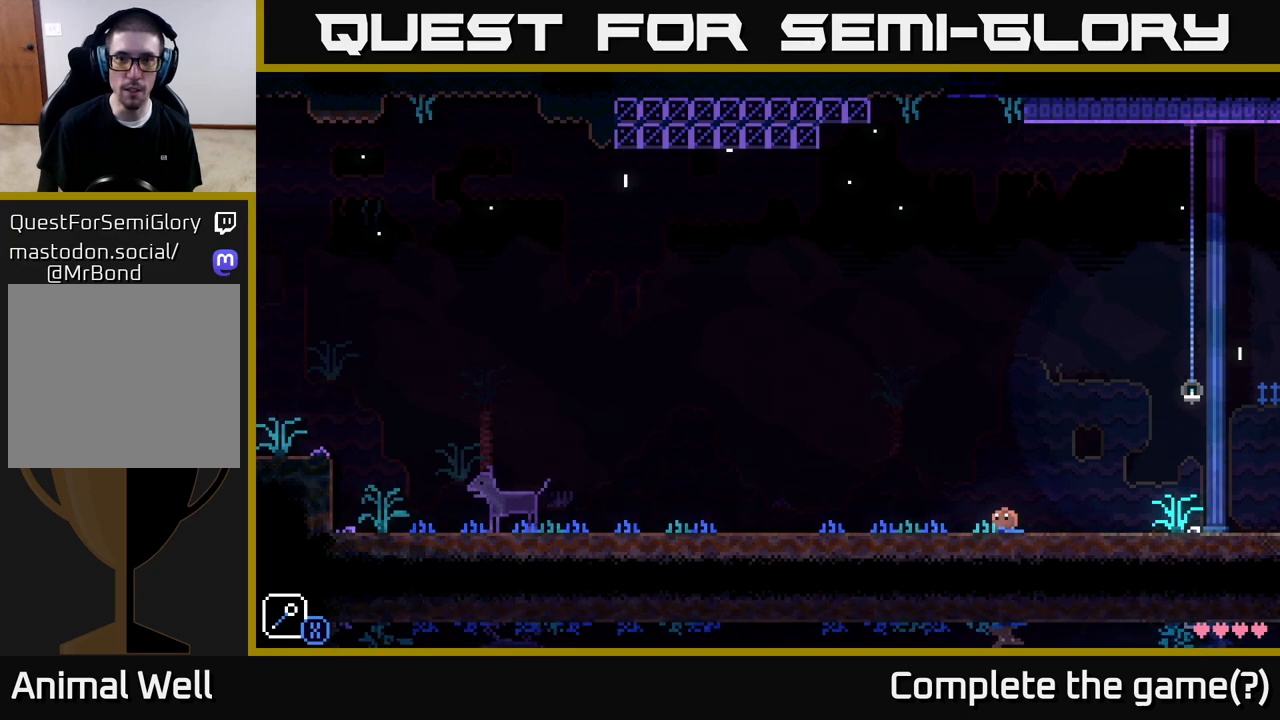
{"buttons": [], "left_stick": "right", "right_stick": "center", "events": [[400, "left_stick", "right"]]}
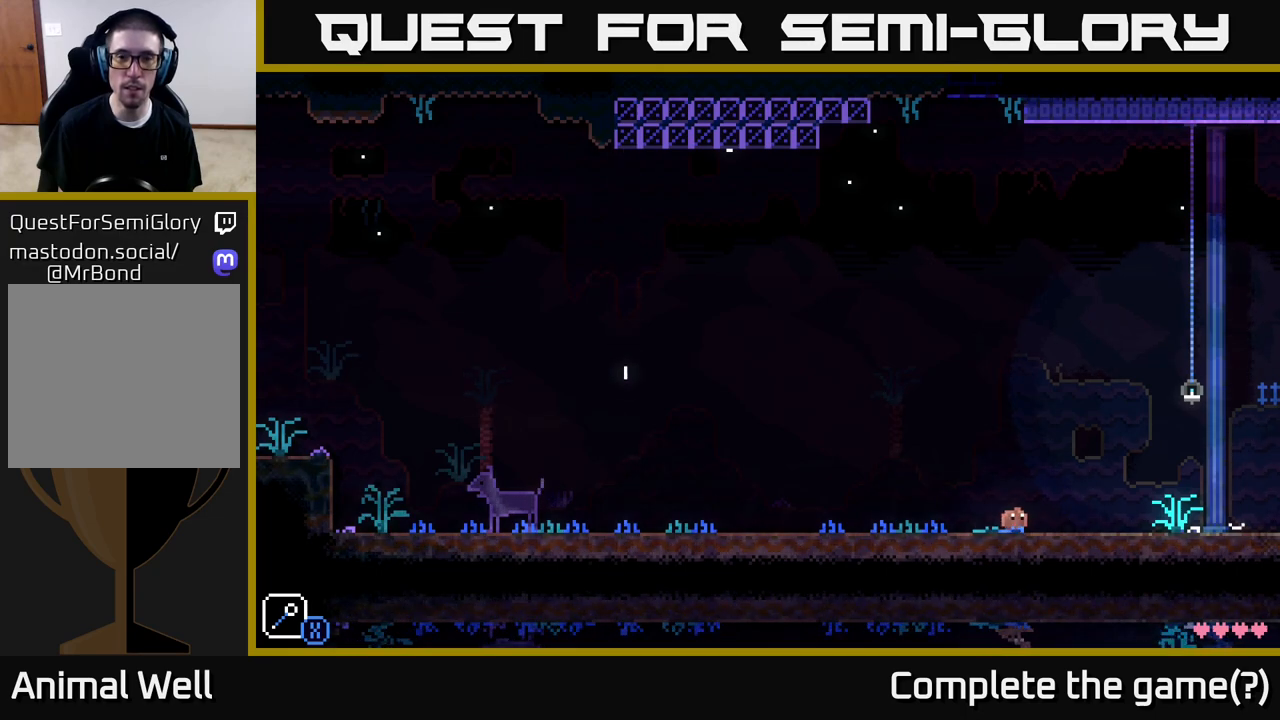
{"buttons": [], "left_stick": "center", "right_stick": "center", "events": [[167, "left_stick", "left"], [317, "left_stick", "center"]]}
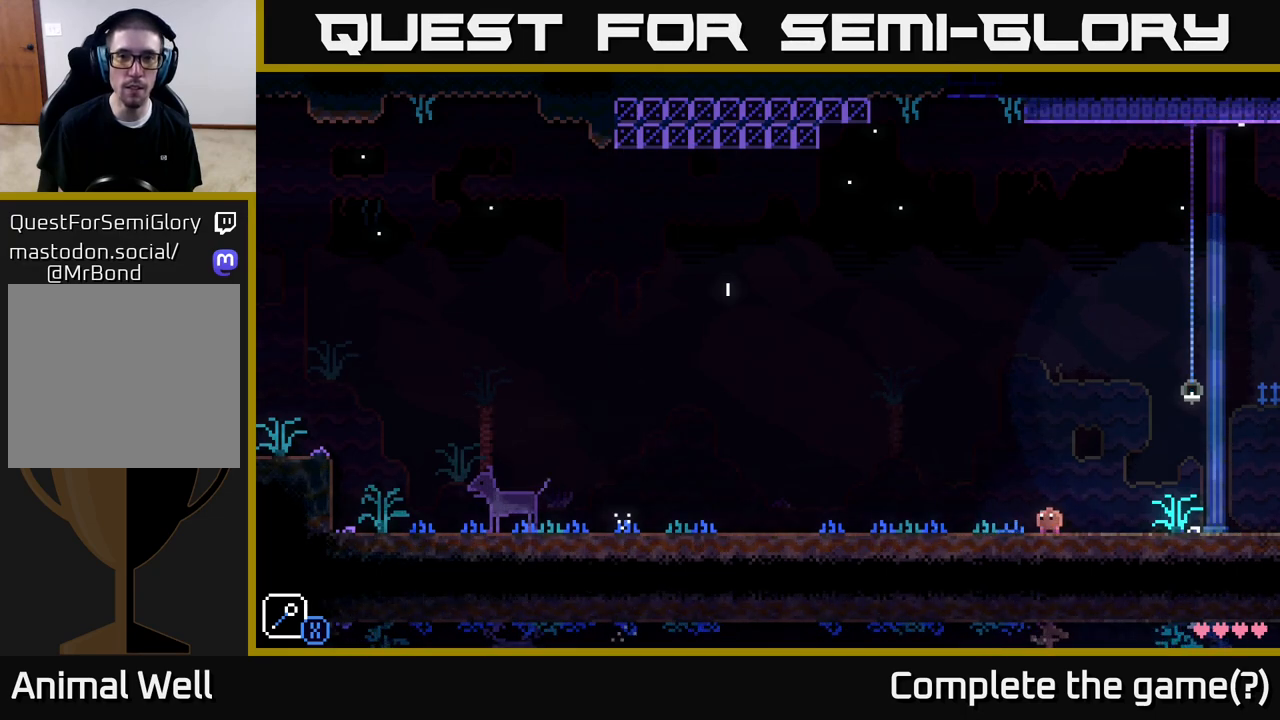
{"buttons": [], "left_stick": "center", "right_stick": "center", "events": [[233, "left_stick", "right"], [483, "left_stick", "center"]]}
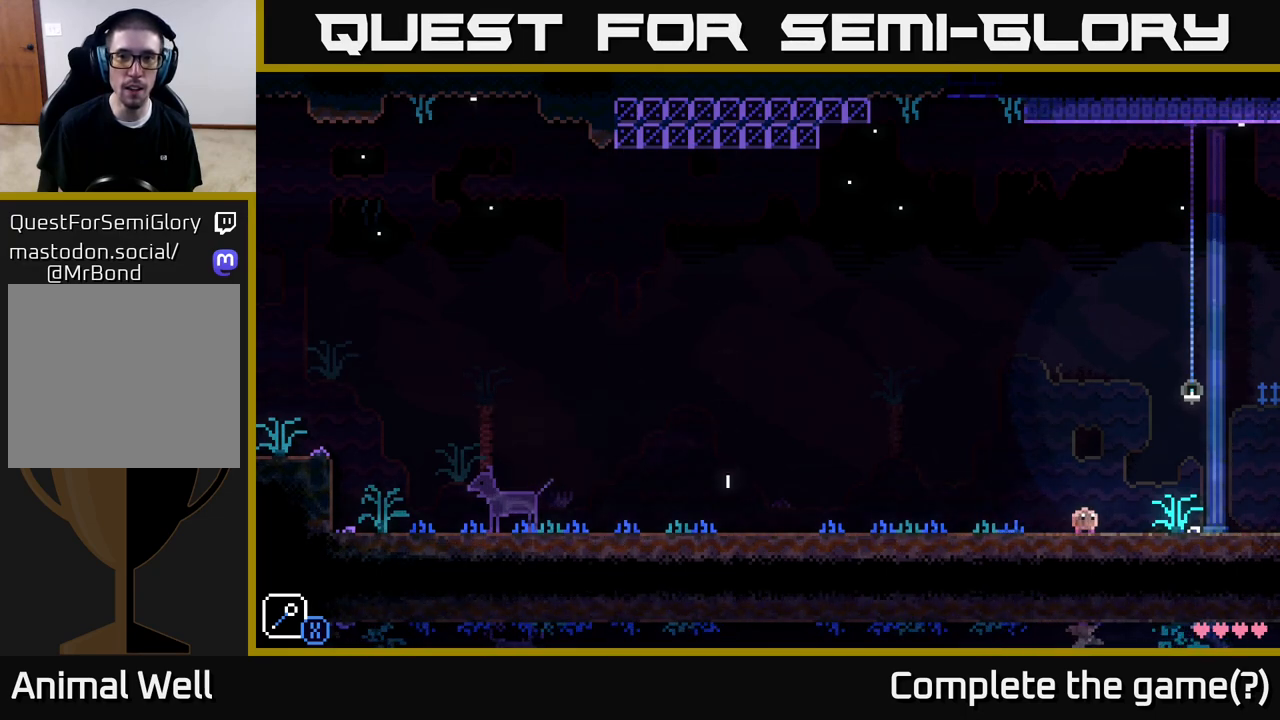
{"buttons": ["A"], "left_stick": "left", "right_stick": "center", "events": [[200, "left_stick", "left"], [467, "A", "down"]]}
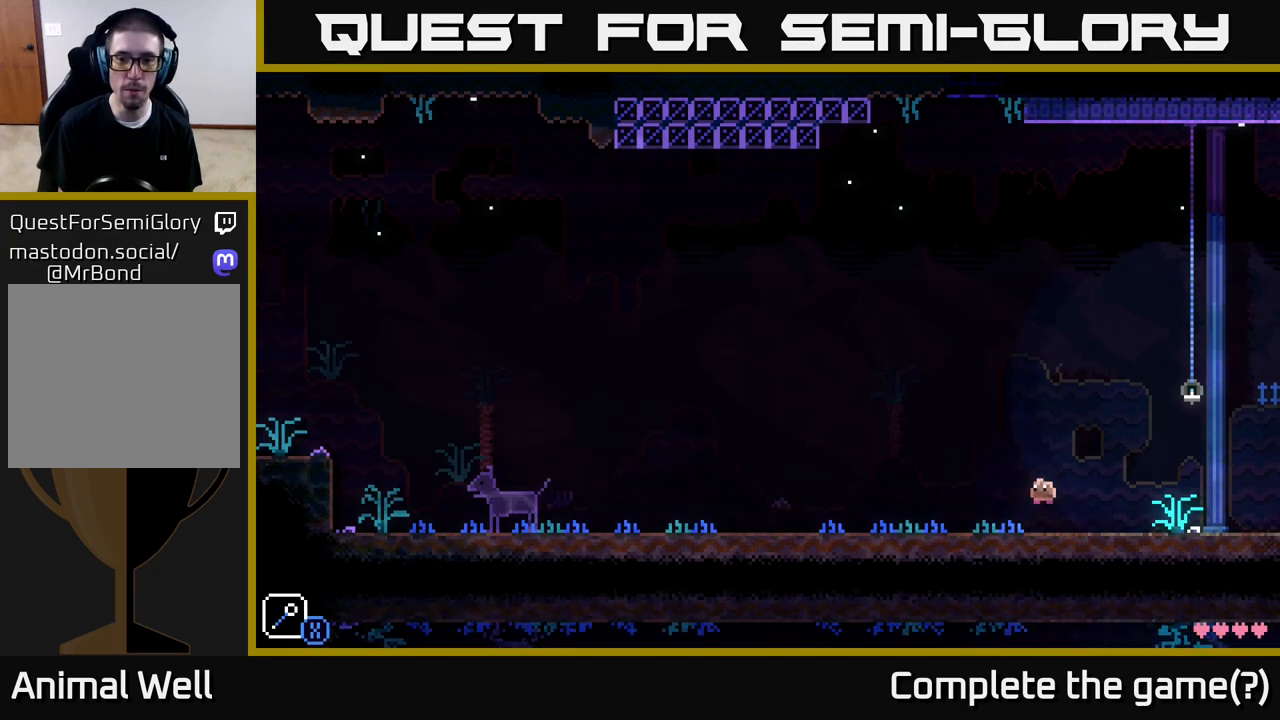
{"buttons": ["A"], "left_stick": "left", "right_stick": "center", "events": [[67, "X", "down"], [200, "A", "up"], [217, "X", "up"], [217, "left_stick", "center"], [383, "left_stick", "left"], [500, "A", "down"]]}
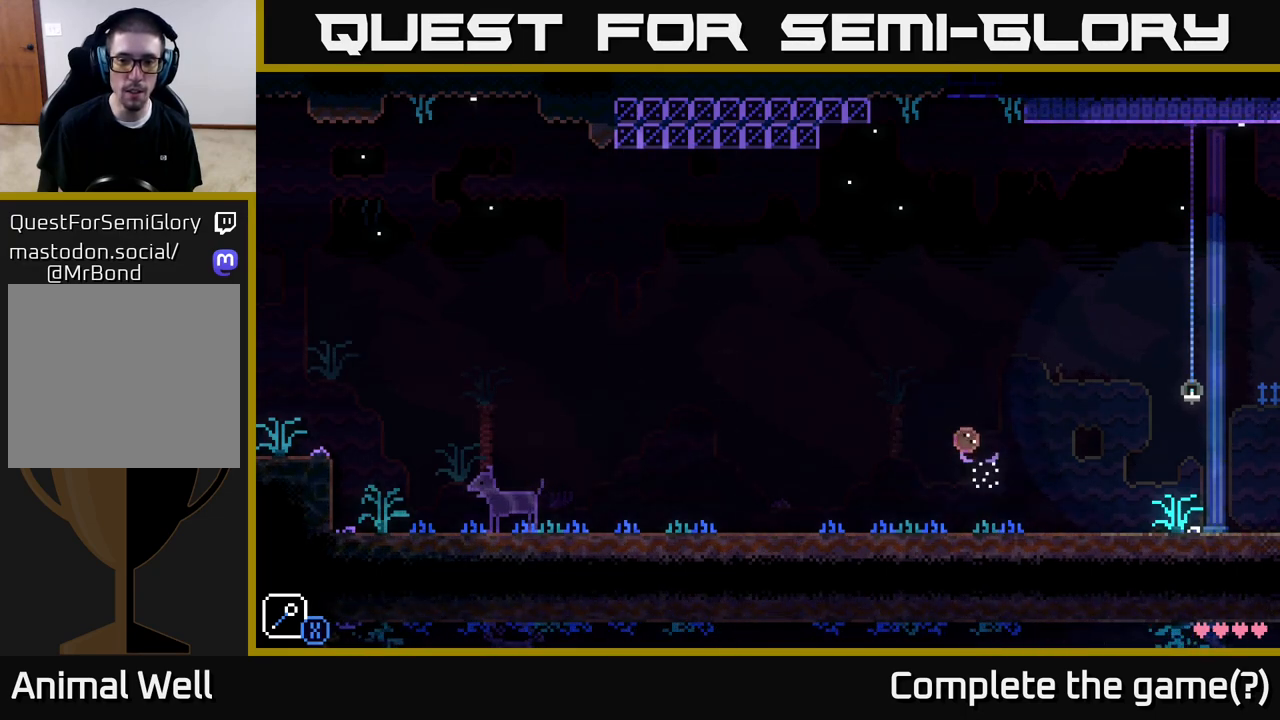
{"buttons": [], "left_stick": "center", "right_stick": "center", "events": [[83, "X", "down"], [267, "X", "up"], [267, "left_stick", "center"], [317, "A", "up"]]}
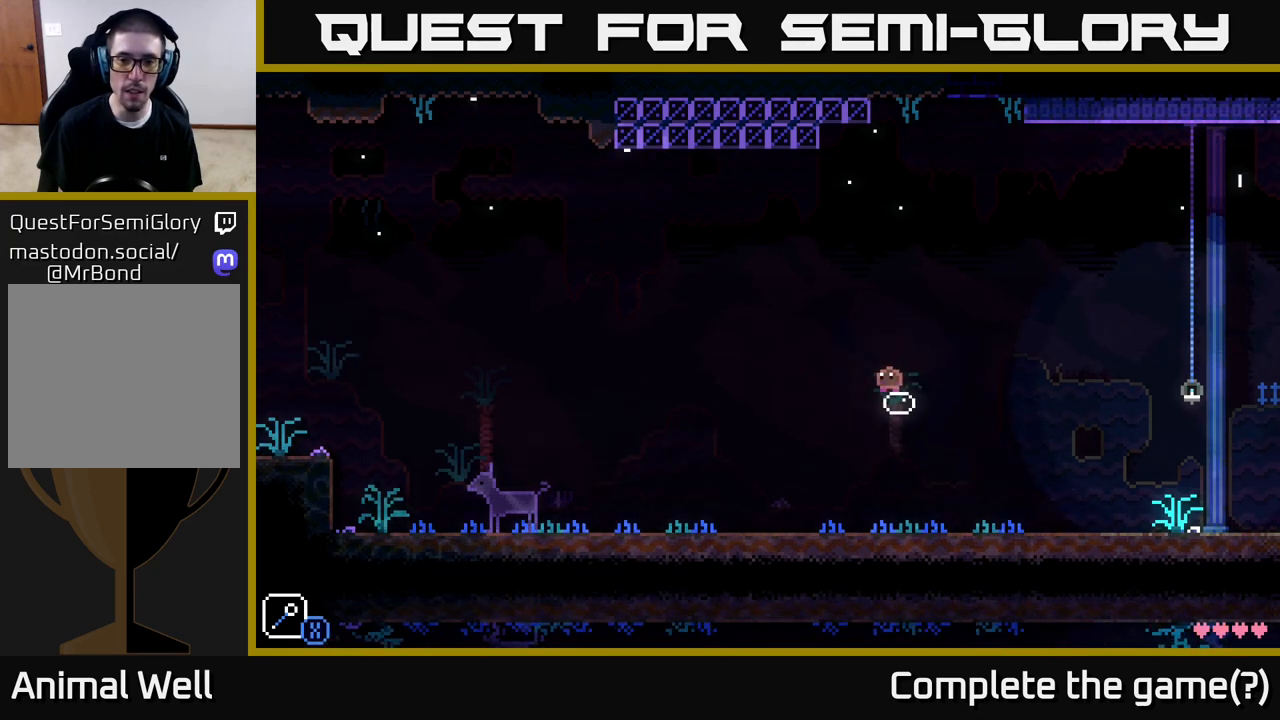
{"buttons": [], "left_stick": "left", "right_stick": "center", "events": [[17, "left_stick", "right"], [67, "A", "down"], [133, "X", "down"], [333, "left_stick", "left"], [350, "A", "up"], [350, "X", "up"]]}
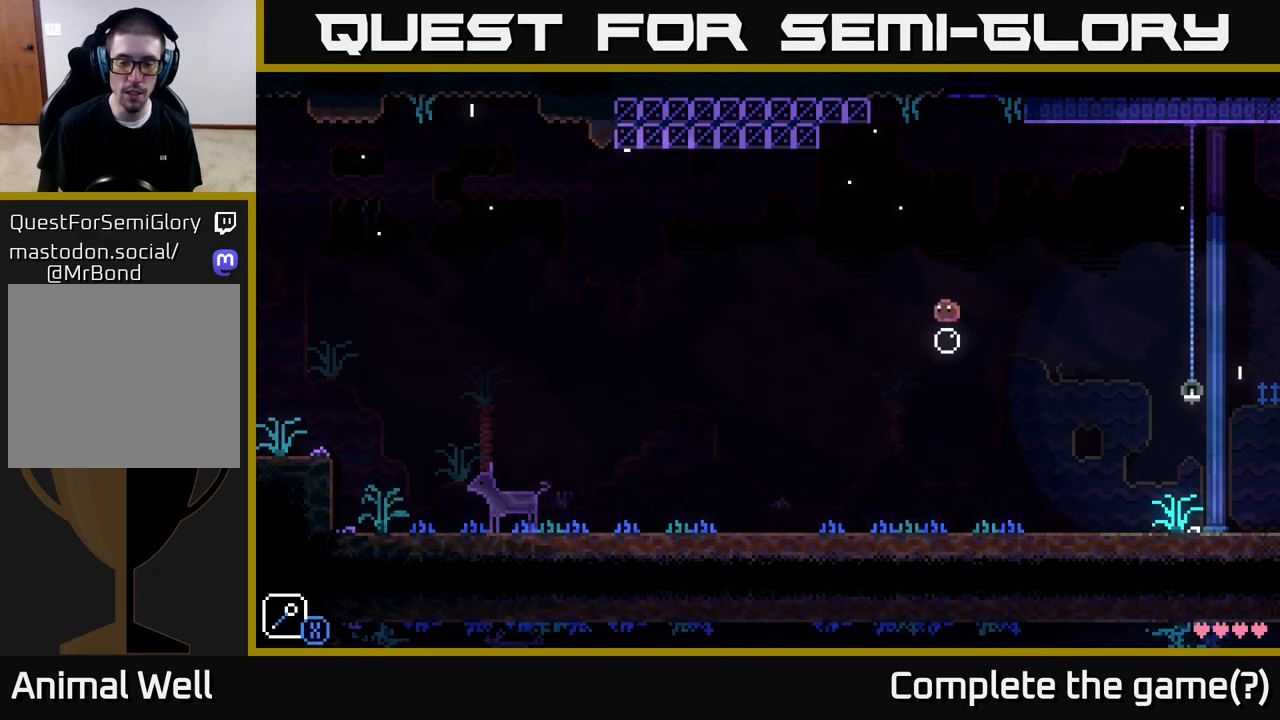
{"buttons": [], "left_stick": "center", "right_stick": "center", "events": [[117, "A", "down"], [167, "X", "down"], [350, "A", "up"], [350, "X", "up"], [350, "left_stick", "center"]]}
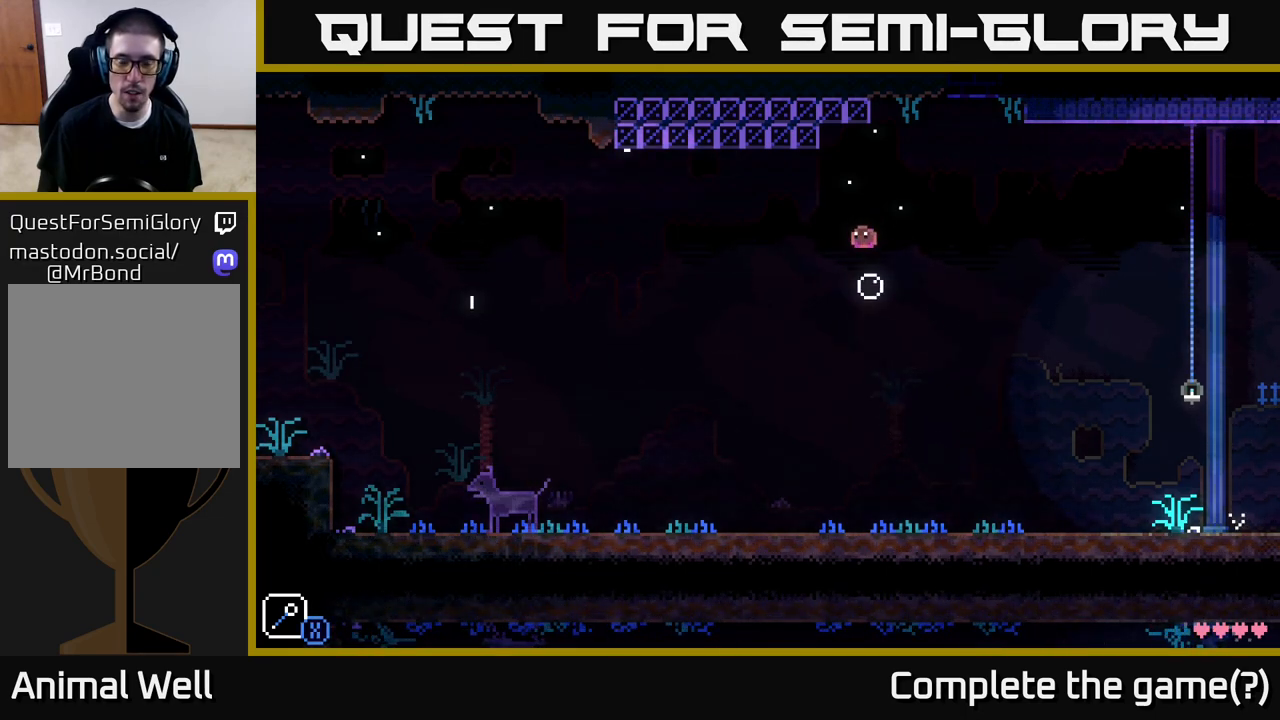
{"buttons": ["A", "X"], "left_stick": "up-left", "right_stick": "center", "events": [[100, "left_stick", "right"], [217, "A", "down"], [283, "X", "down"], [500, "left_stick", "up-left"]]}
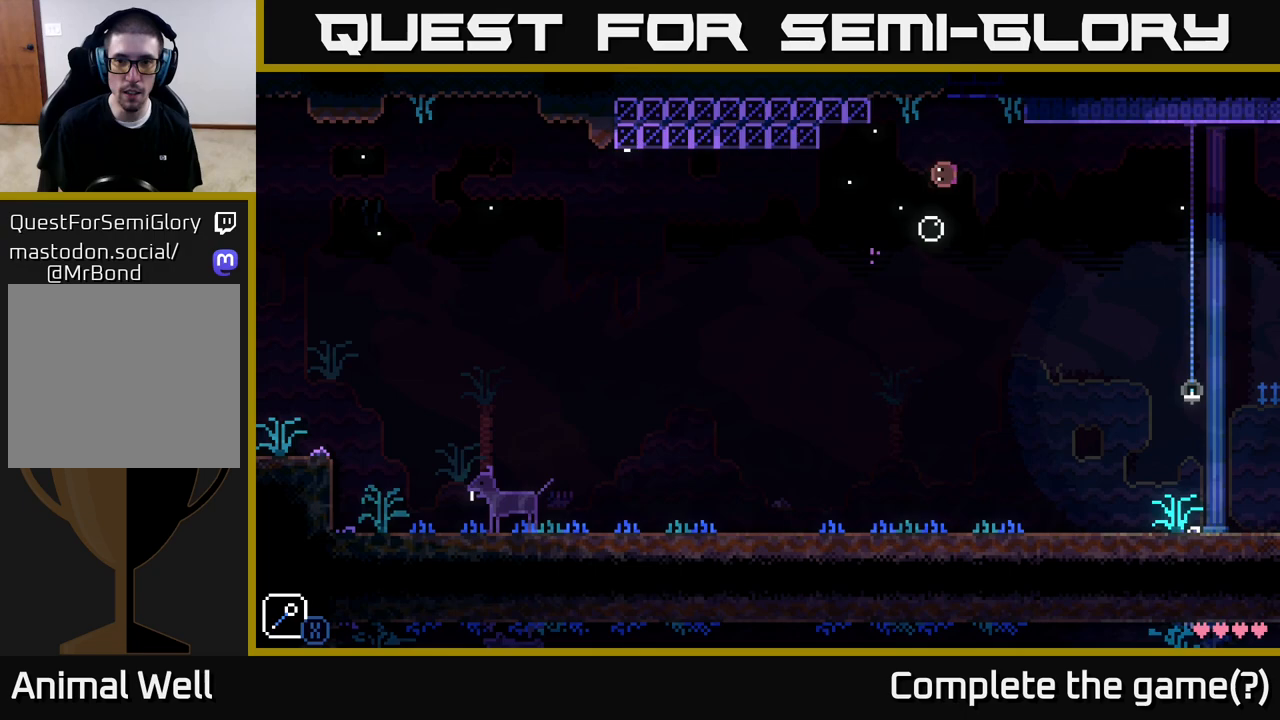
{"buttons": [], "left_stick": "center", "right_stick": "center", "events": [[17, "left_stick", "left"], [33, "A", "up"], [33, "X", "up"], [250, "left_stick", "center"]]}